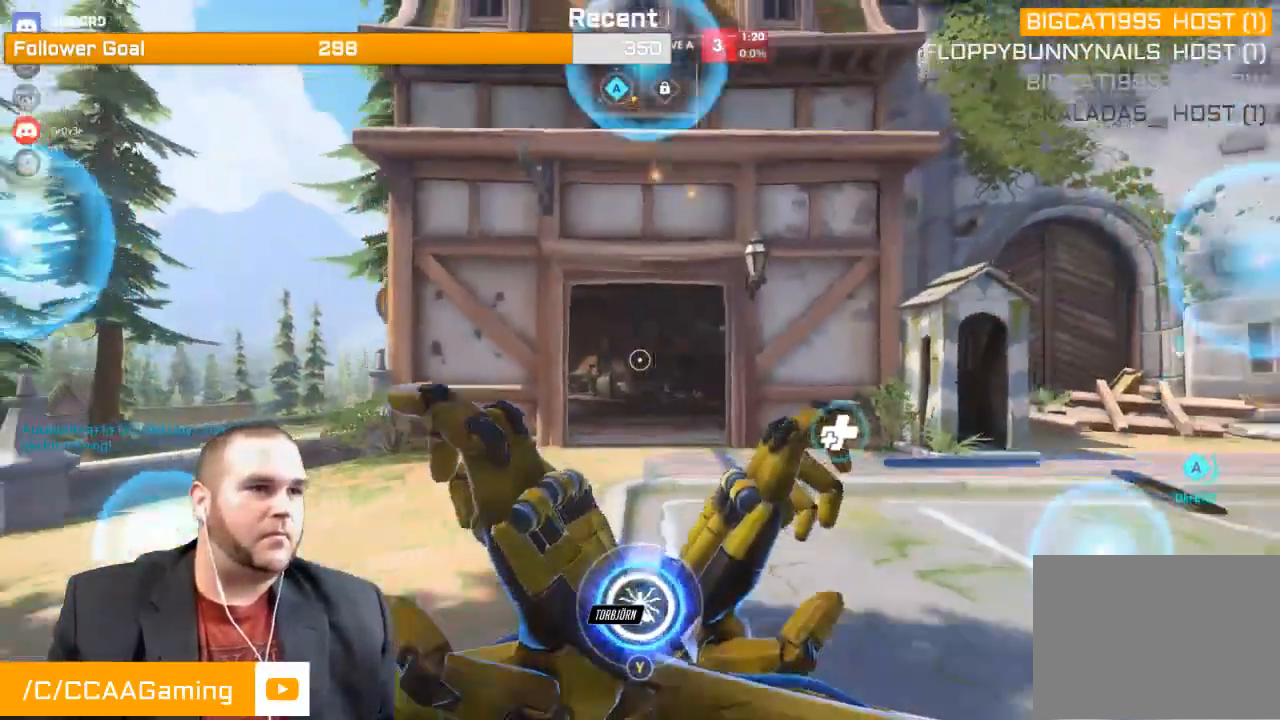
Gameplay with a controller (PlayStation layout); each line is a JSON object with the inputs held at the frame after it. "events" lists button and stick changes between this image and that frame as [ms after this image, input, new state], when the widget could be followed in between. Not read: L3.
{"buttons": ["L2"], "left_stick": "right", "right_stick": "left", "events": [[383, "left_stick", "right"], [383, "right_stick", "left"]]}
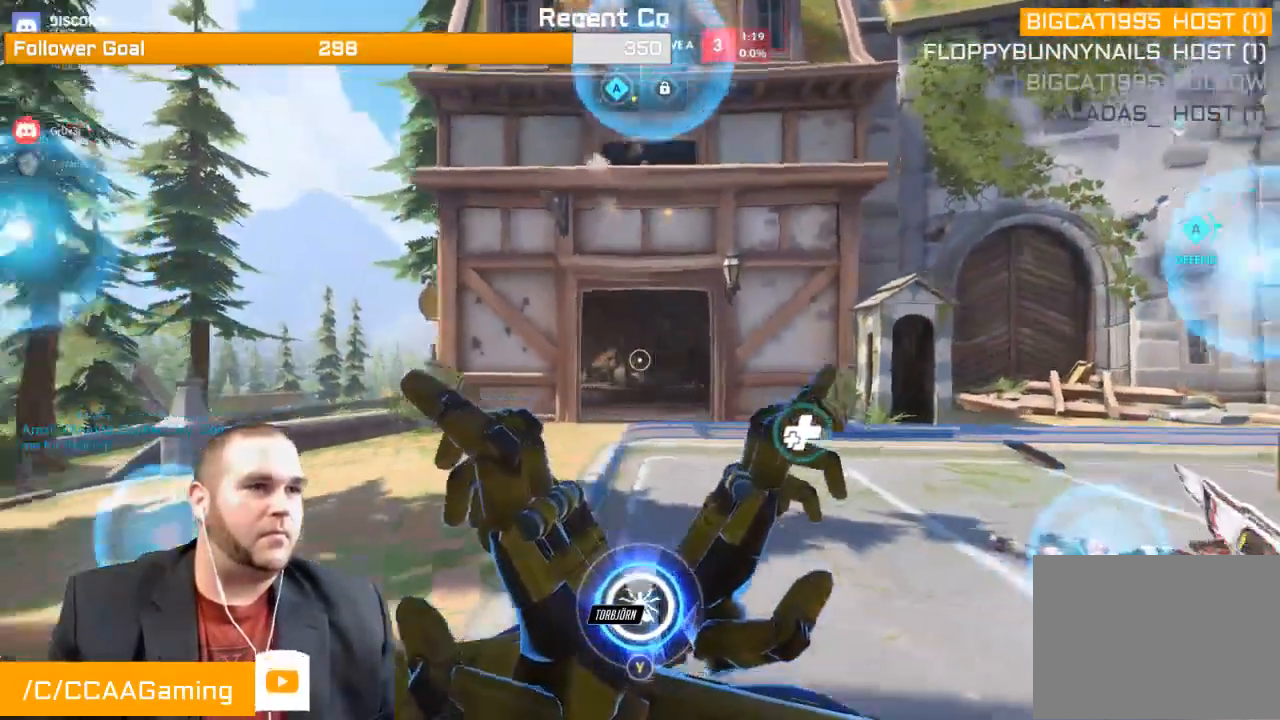
{"buttons": ["L2"], "left_stick": "down-right", "right_stick": "left", "events": [[250, "left_stick", "down-right"], [283, "L1", "down"], [383, "L1", "up"]]}
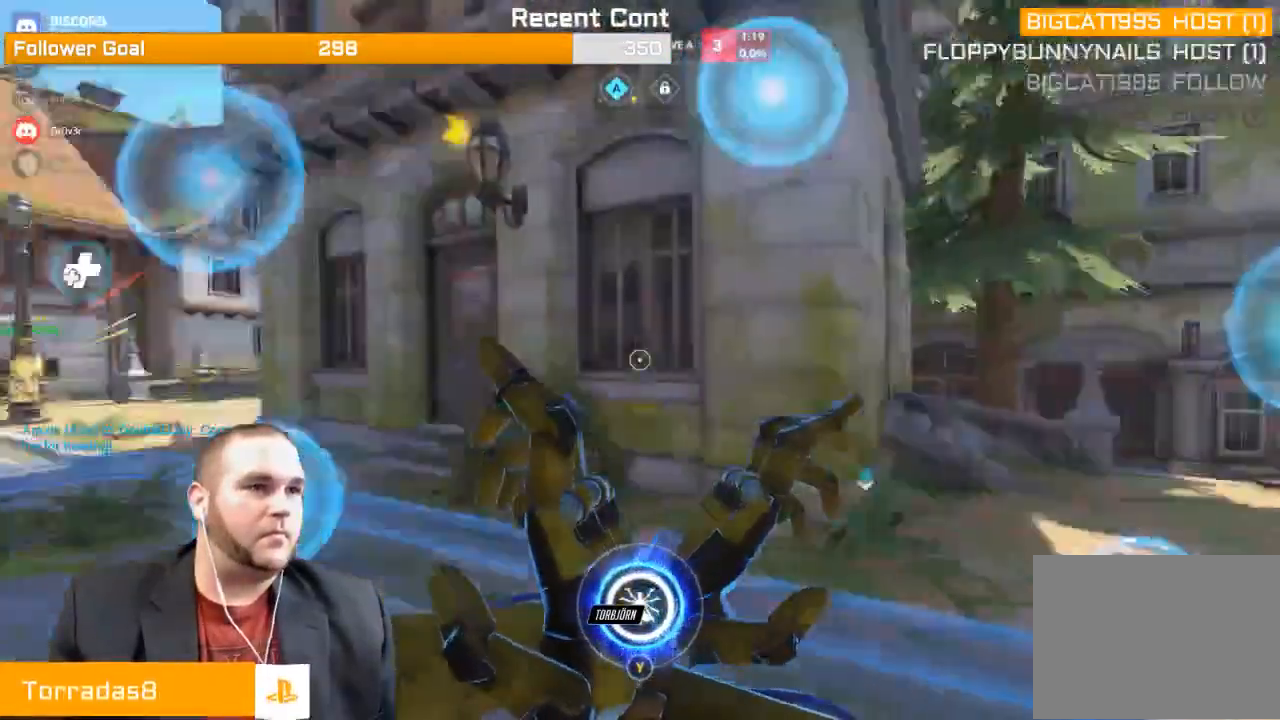
{"buttons": ["R2"], "left_stick": "down-right", "right_stick": "center", "events": [[117, "right_stick", "center"], [217, "right_stick", "left"], [250, "L1", "down"], [367, "right_stick", "center"], [450, "R2", "down"], [500, "L1", "up"], [500, "L2", "up"]]}
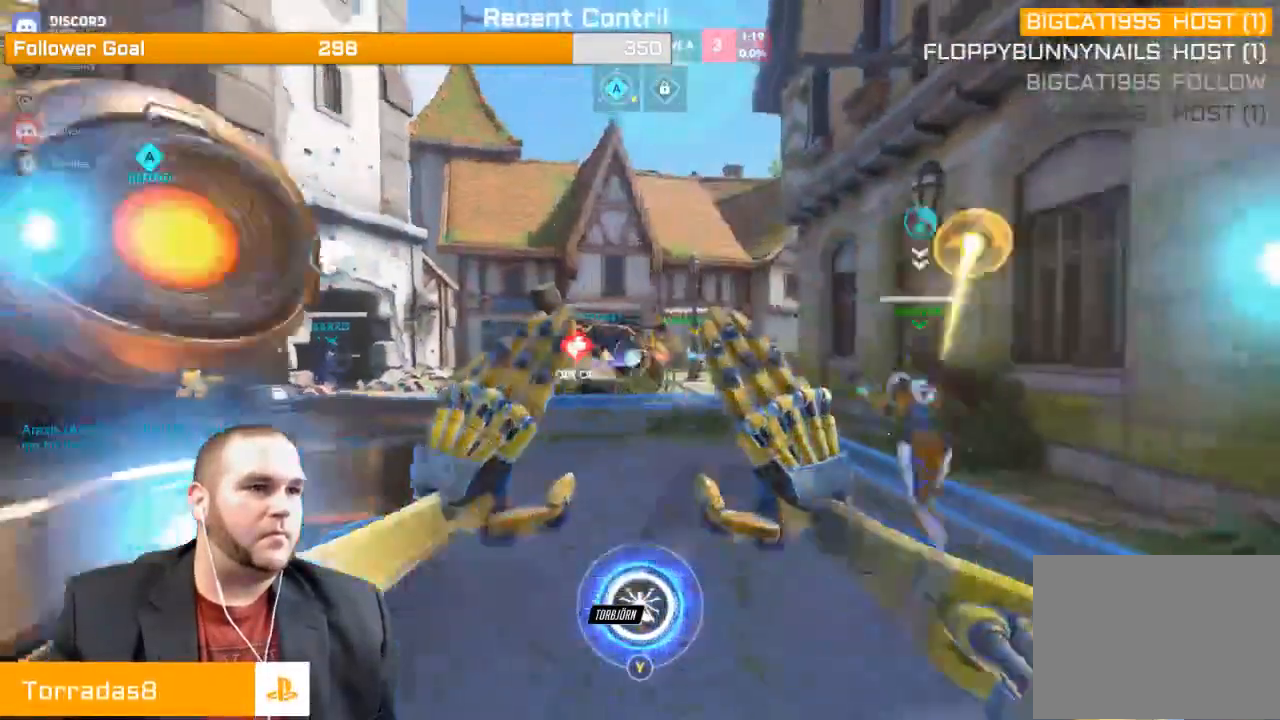
{"buttons": [], "left_stick": "down", "right_stick": "right", "events": [[17, "R1", "down"], [67, "L1", "down"], [83, "R1", "up"], [183, "L1", "up"], [233, "L1", "down"], [233, "right_stick", "right"], [300, "L1", "up"], [300, "R2", "up"], [433, "R1", "down"], [450, "left_stick", "down"], [483, "R1", "up"]]}
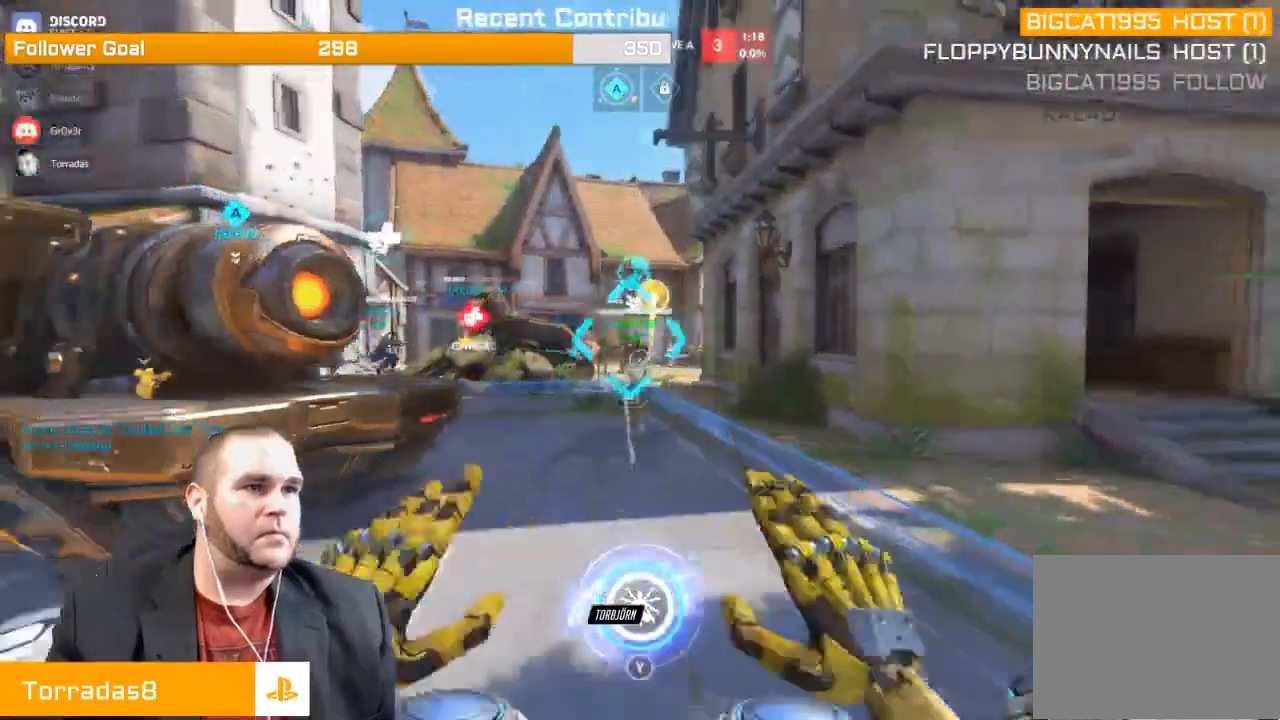
{"buttons": [], "left_stick": "up-right", "right_stick": "center", "events": [[17, "R1", "down"], [117, "L1", "down"], [117, "R1", "up"], [117, "left_stick", "up-right"], [183, "right_stick", "center"], [217, "L1", "up"], [283, "L1", "down"], [367, "L1", "up"]]}
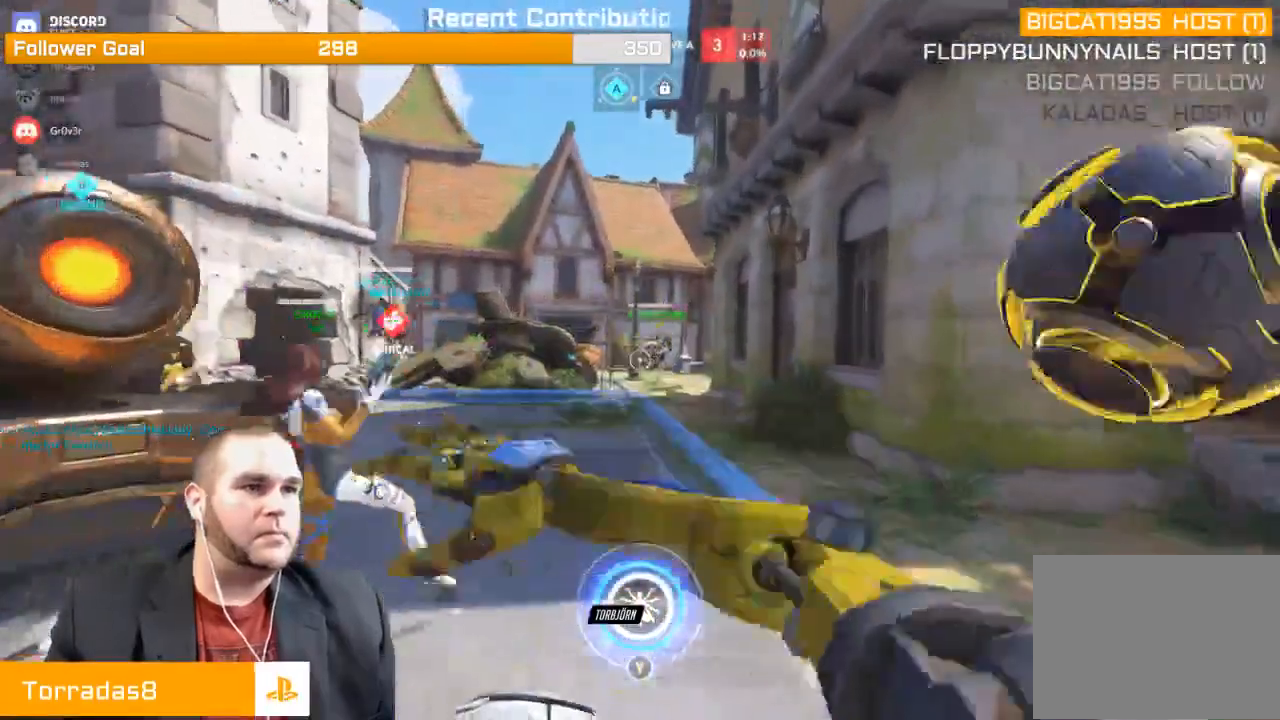
{"buttons": [], "left_stick": "up-left", "right_stick": "center", "events": [[433, "left_stick", "up-left"]]}
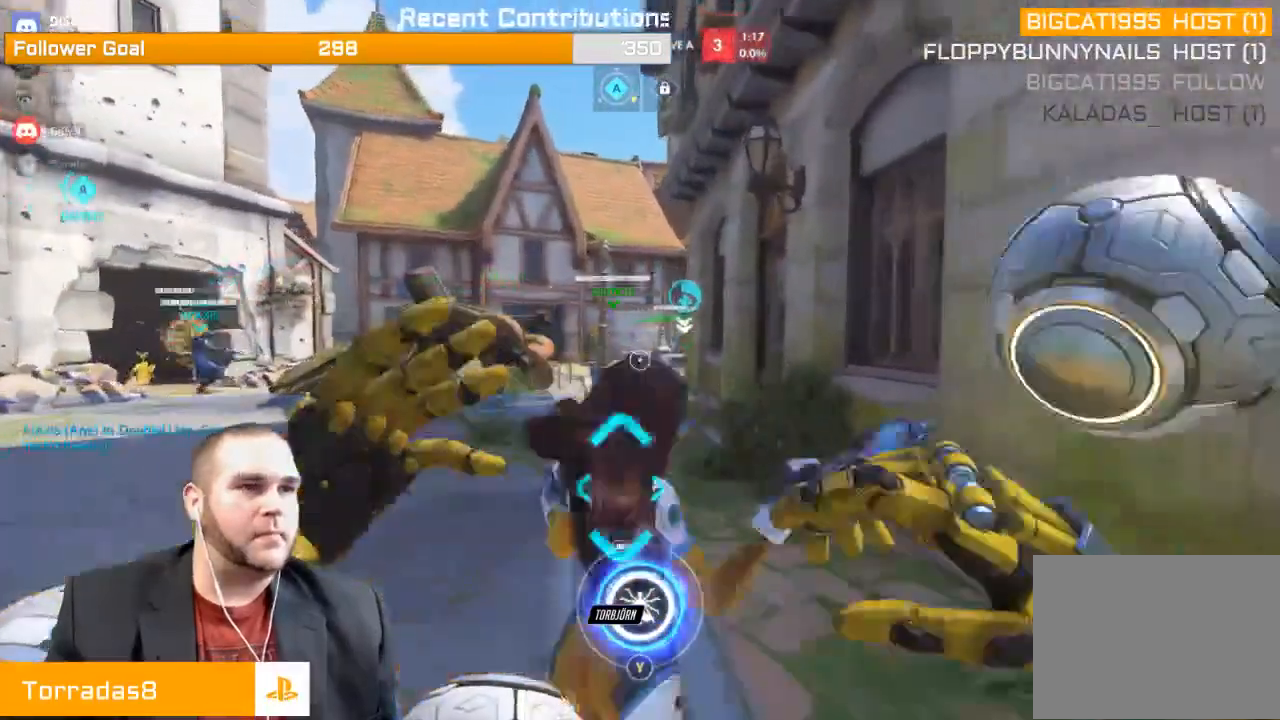
{"buttons": [], "left_stick": "up", "right_stick": "left", "events": [[17, "right_stick", "left"], [250, "left_stick", "up"], [317, "right_stick", "center"], [433, "right_stick", "left"]]}
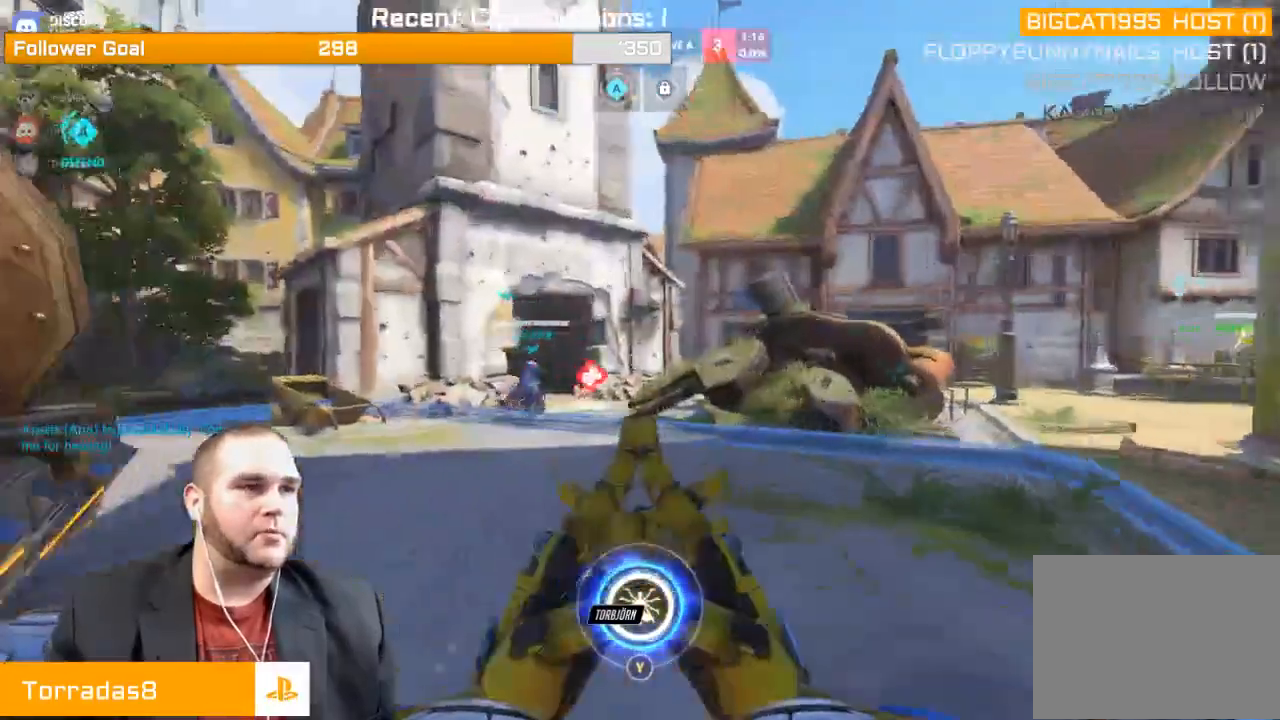
{"buttons": [], "left_stick": "up", "right_stick": "left", "events": [[117, "R1", "down"], [117, "right_stick", "center"], [383, "R1", "up"], [500, "right_stick", "left"]]}
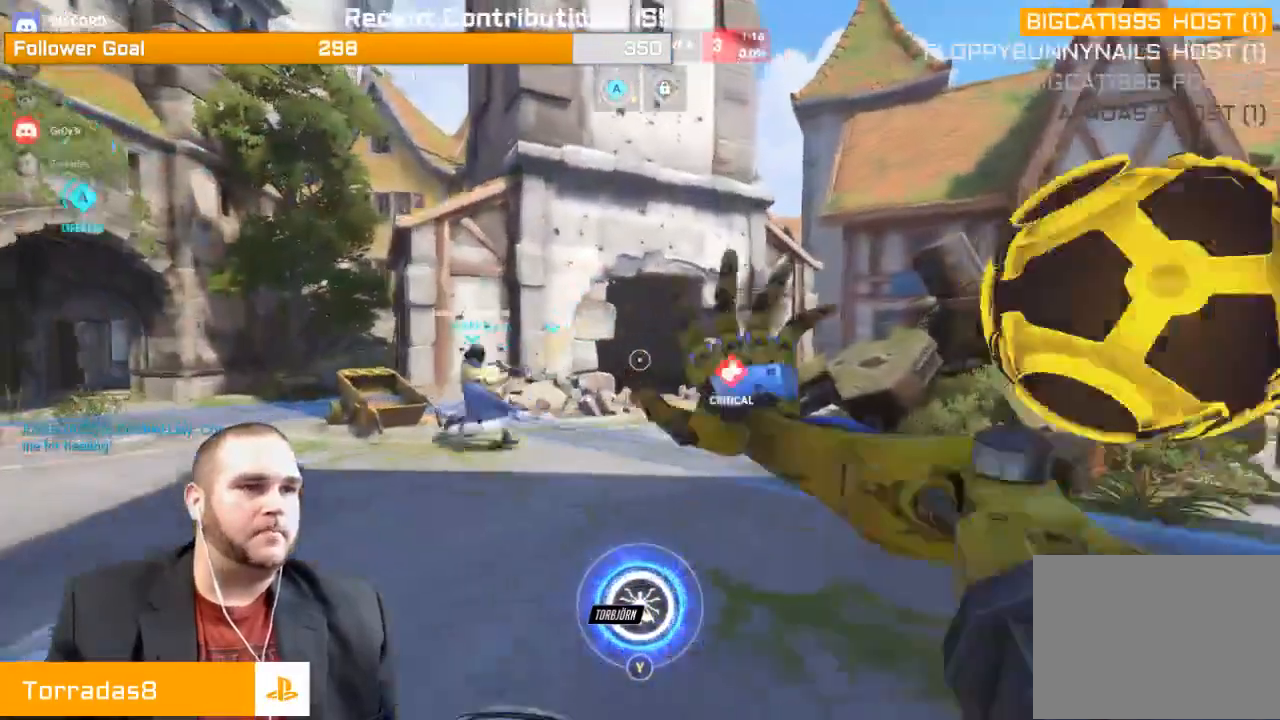
{"buttons": [], "left_stick": "up-left", "right_stick": "center", "events": [[200, "right_stick", "center"], [233, "left_stick", "up-left"]]}
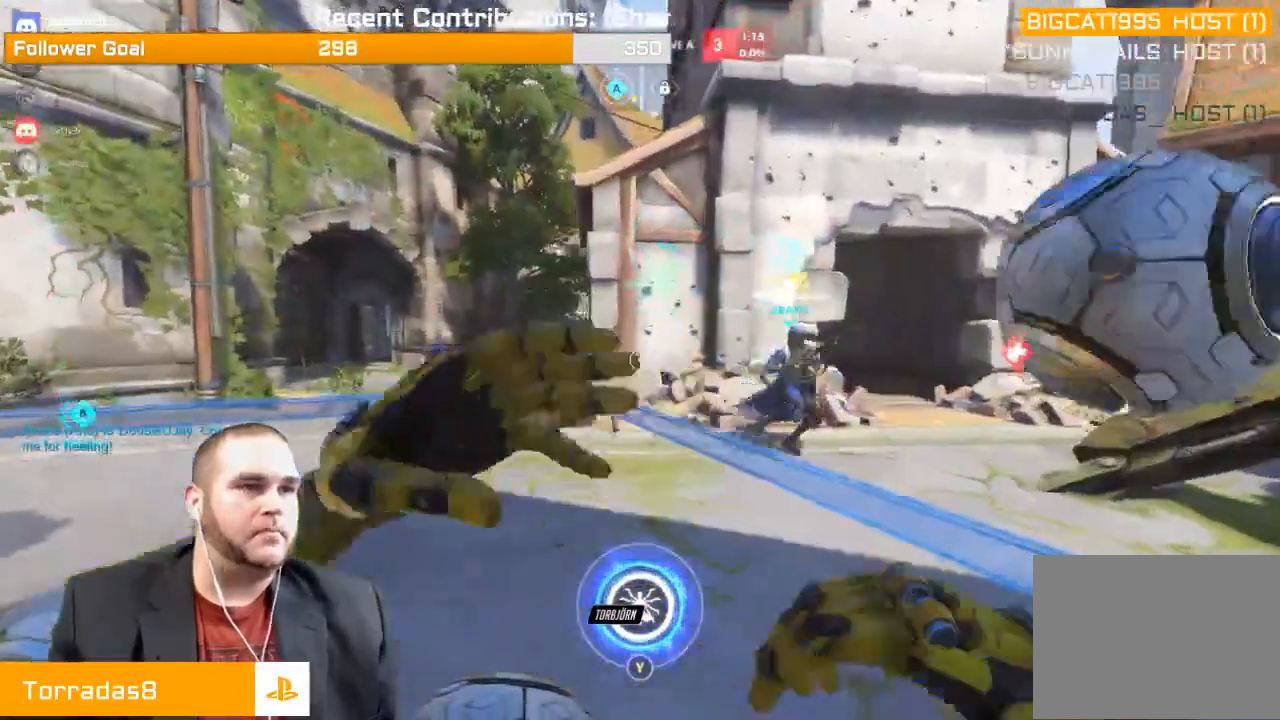
{"buttons": ["L2"], "left_stick": "up-left", "right_stick": "center", "events": [[33, "L2", "down"]]}
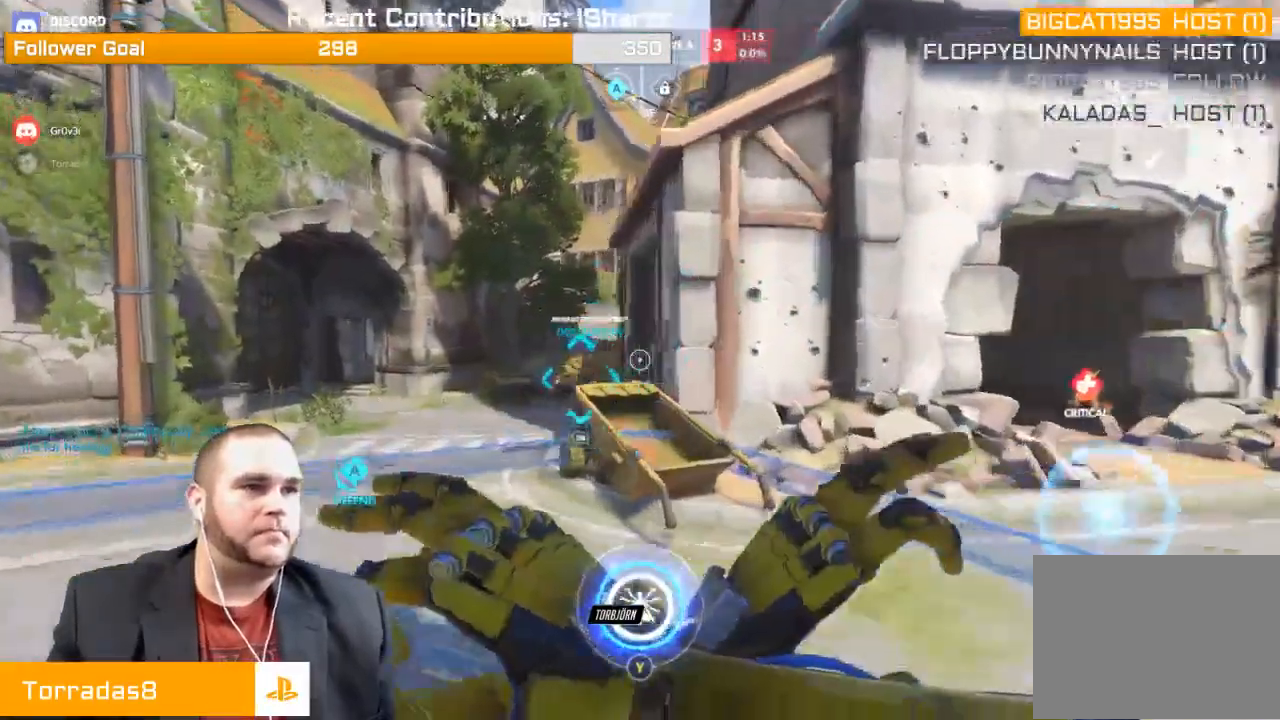
{"buttons": ["L2"], "left_stick": "up-left", "right_stick": "right", "events": [[200, "right_stick", "right"]]}
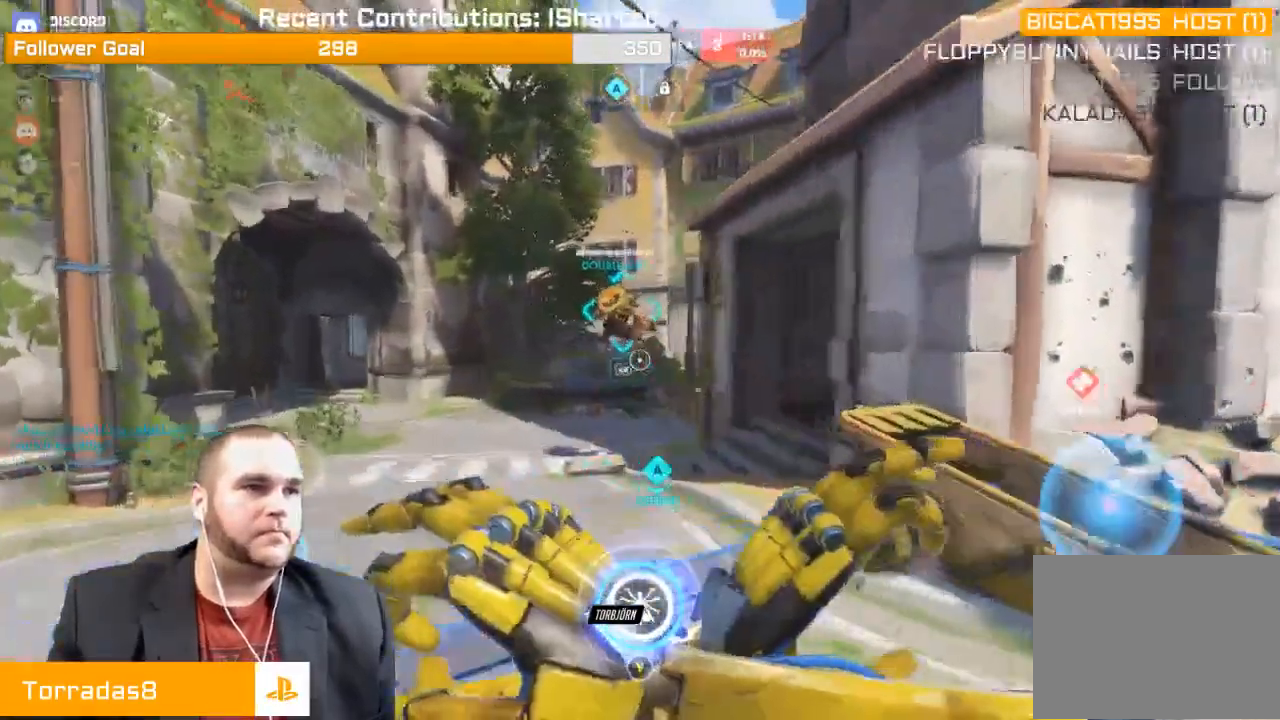
{"buttons": ["L2"], "left_stick": "up-left", "right_stick": "right", "events": []}
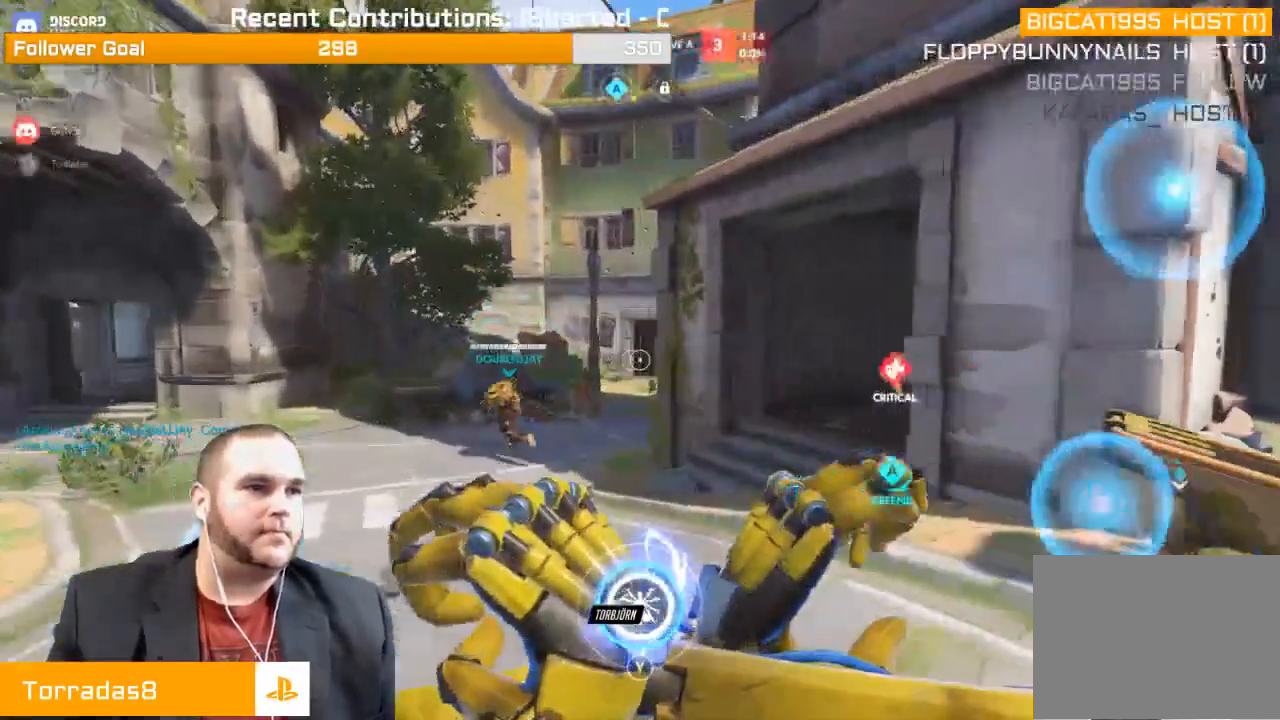
{"buttons": ["L2"], "left_stick": "up-left", "right_stick": "right", "events": []}
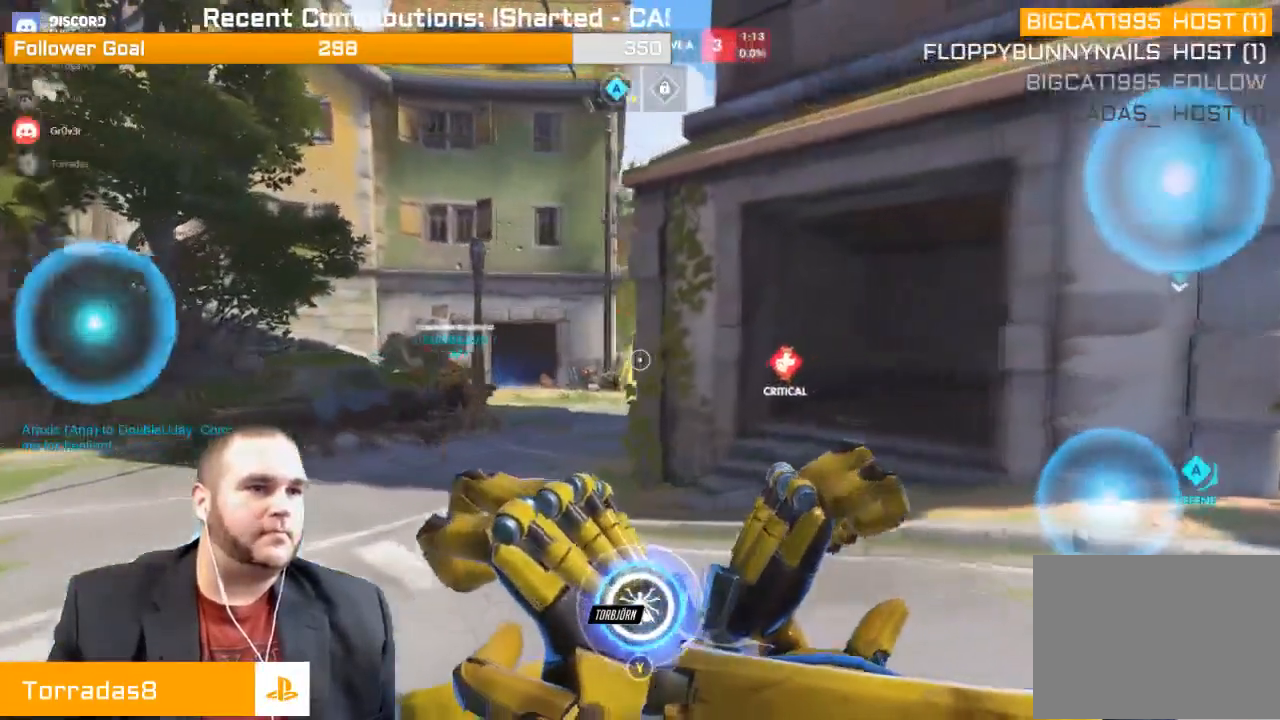
{"buttons": ["L2"], "left_stick": "up-left", "right_stick": "right", "events": []}
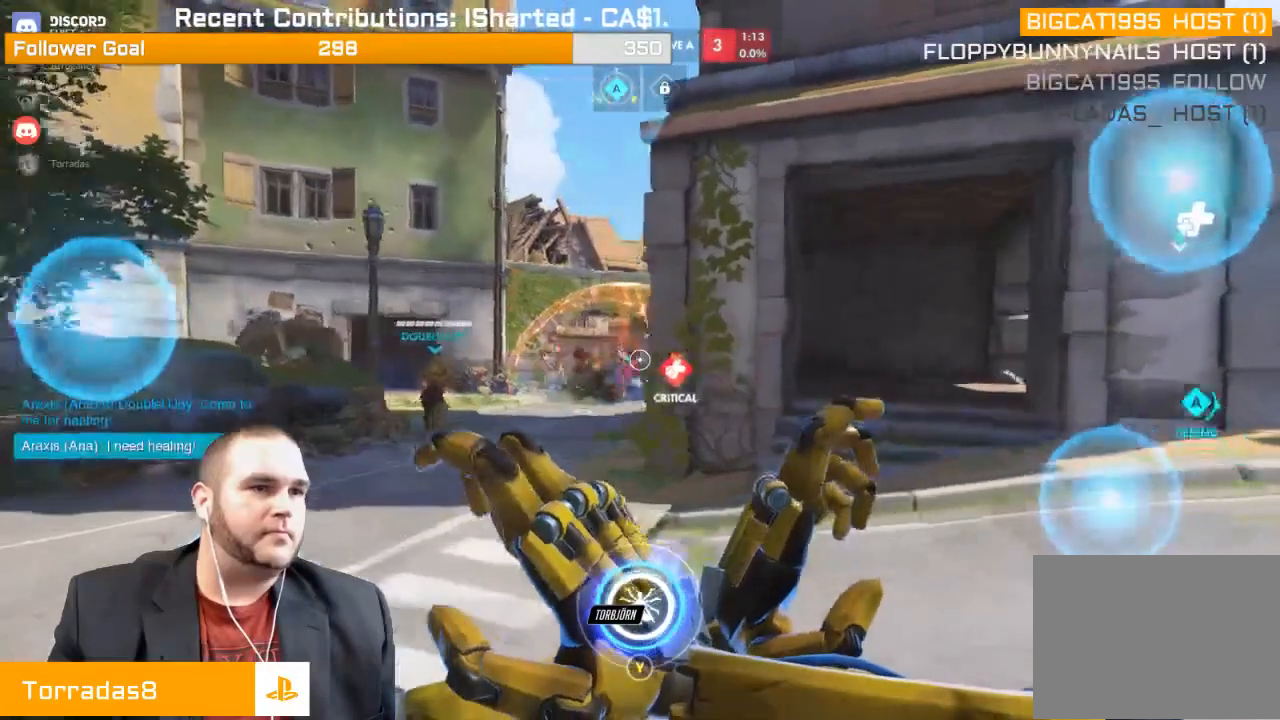
{"buttons": ["L1", "R2"], "left_stick": "up-left", "right_stick": "right", "events": [[100, "right_stick", "center"], [167, "R2", "down"], [217, "L2", "up"], [300, "L1", "down"], [383, "L1", "up"], [467, "L1", "down"], [483, "right_stick", "right"]]}
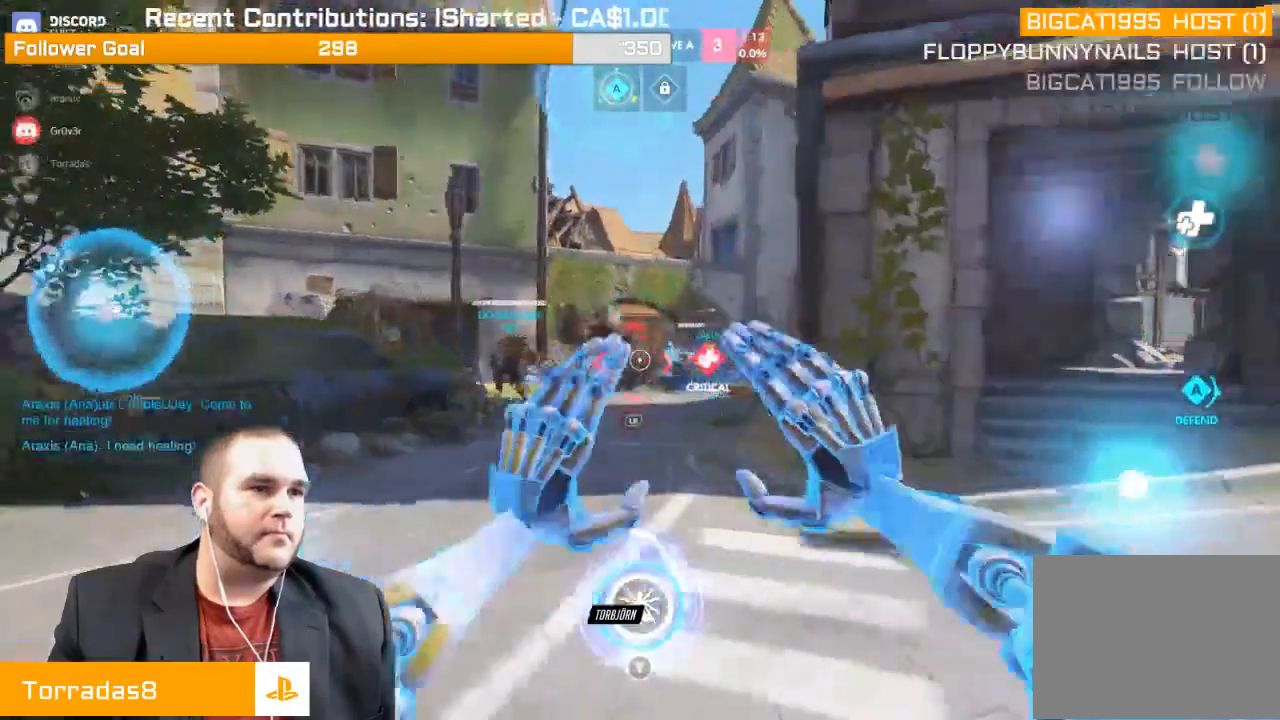
{"buttons": ["R2"], "left_stick": "up-left", "right_stick": "right", "events": [[33, "L1", "up"], [67, "L1", "down"], [150, "L1", "up"], [217, "L1", "down"], [217, "right_stick", "center"], [267, "L1", "up"], [317, "right_stick", "right"]]}
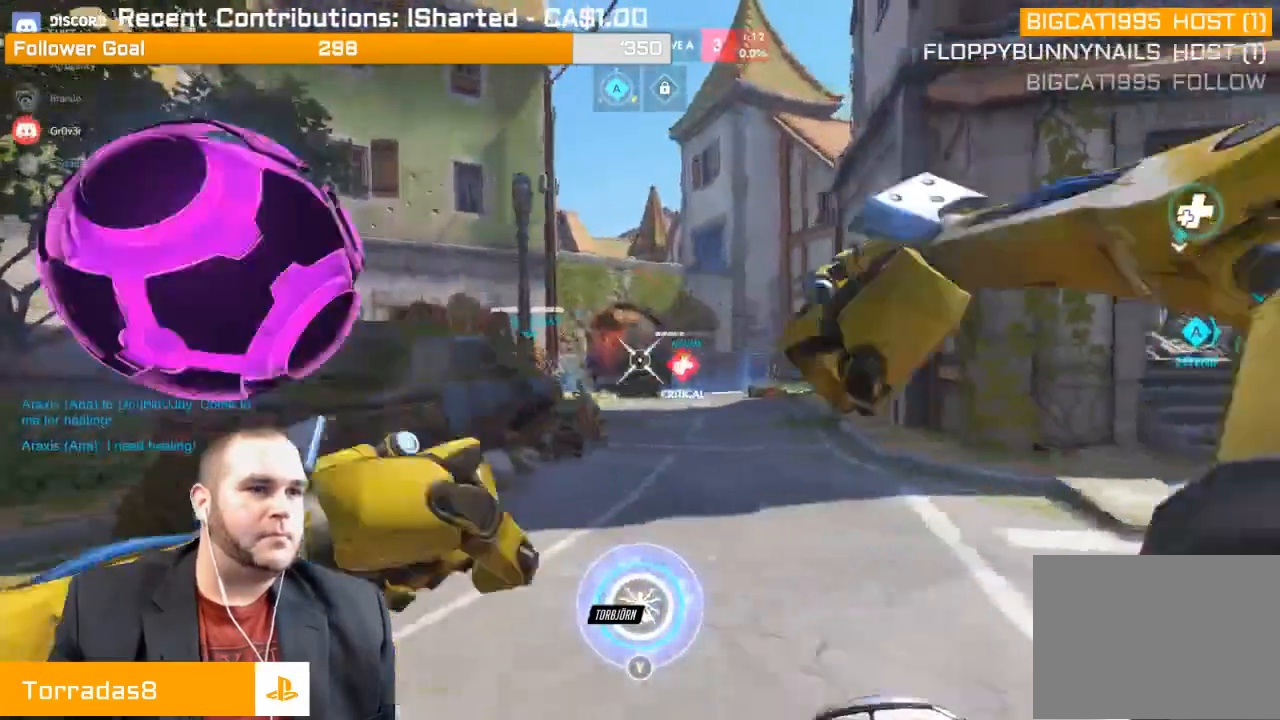
{"buttons": ["L1"], "left_stick": "up-right", "right_stick": "center", "events": [[33, "left_stick", "up-right"], [67, "right_stick", "center"], [250, "right_stick", "left"], [283, "L1", "down"], [400, "L1", "up"], [450, "right_stick", "center"], [483, "L1", "down"], [483, "R2", "up"]]}
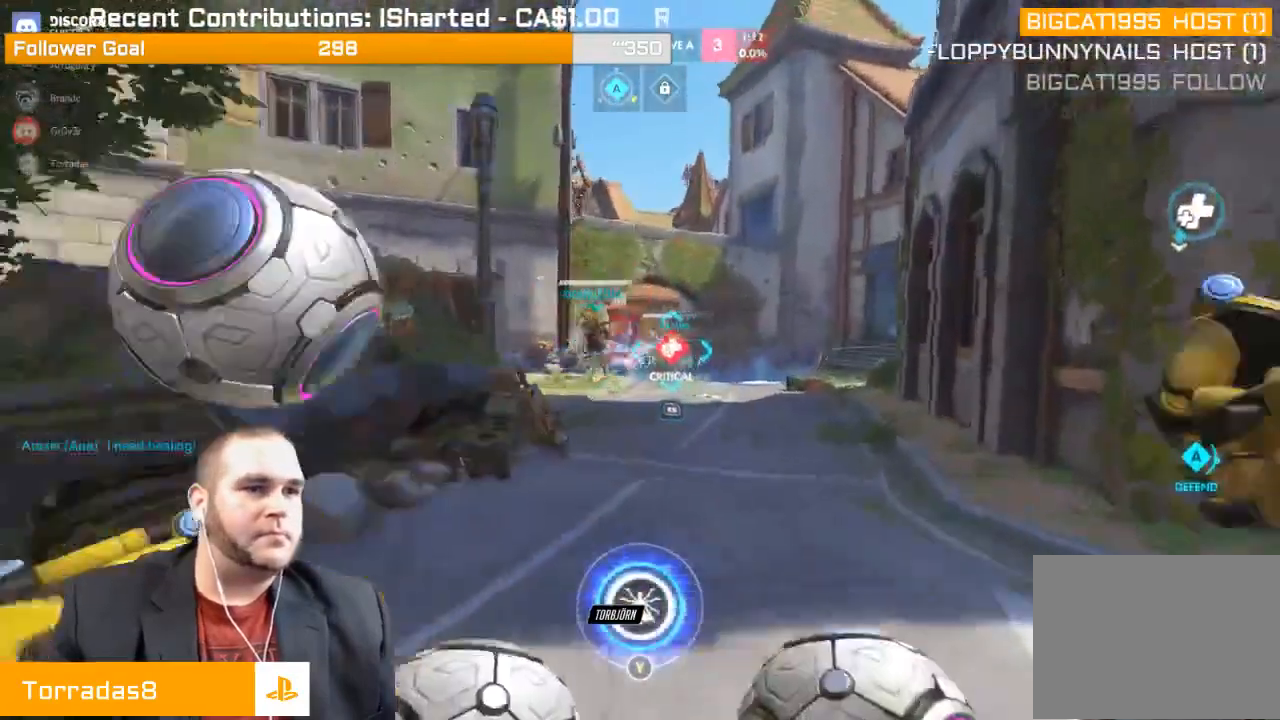
{"buttons": ["L1", "R2"], "left_stick": "right", "right_stick": "left", "events": [[17, "L1", "up"], [100, "R1", "down"], [167, "R1", "up"], [183, "left_stick", "up"], [283, "R2", "down"], [333, "L1", "down"], [417, "L1", "up"], [433, "left_stick", "right"], [433, "right_stick", "left"], [483, "L1", "down"]]}
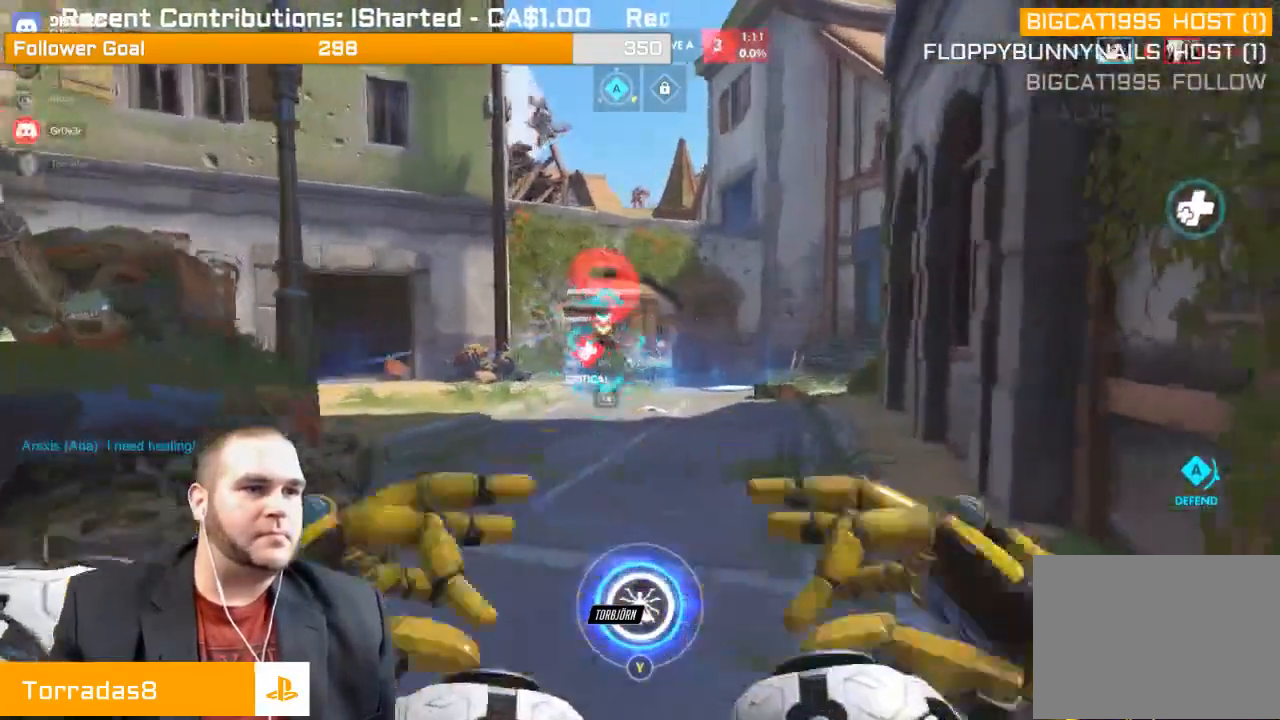
{"buttons": ["R2"], "left_stick": "down", "right_stick": "center", "events": [[17, "left_stick", "down-right"], [50, "L1", "up"], [83, "right_stick", "center"], [133, "L1", "down"], [233, "left_stick", "down"], [250, "L1", "up"]]}
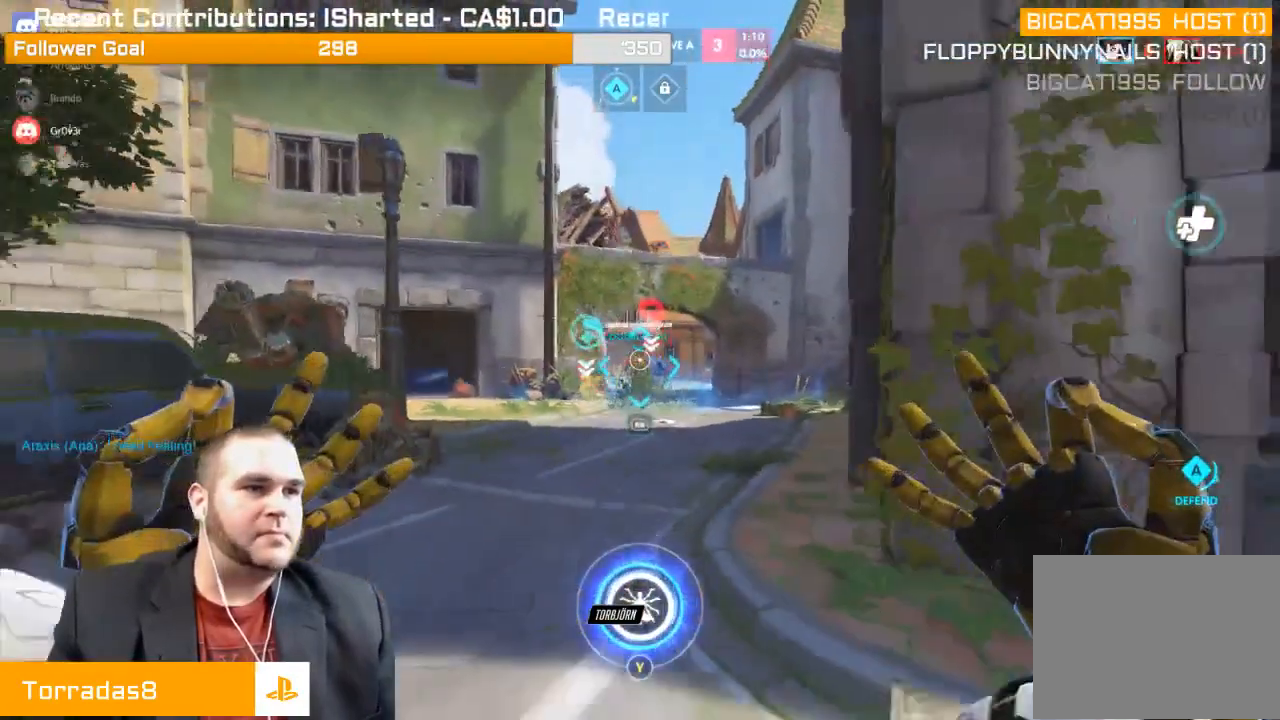
{"buttons": ["R2"], "left_stick": "center", "right_stick": "center", "events": [[433, "left_stick", "center"]]}
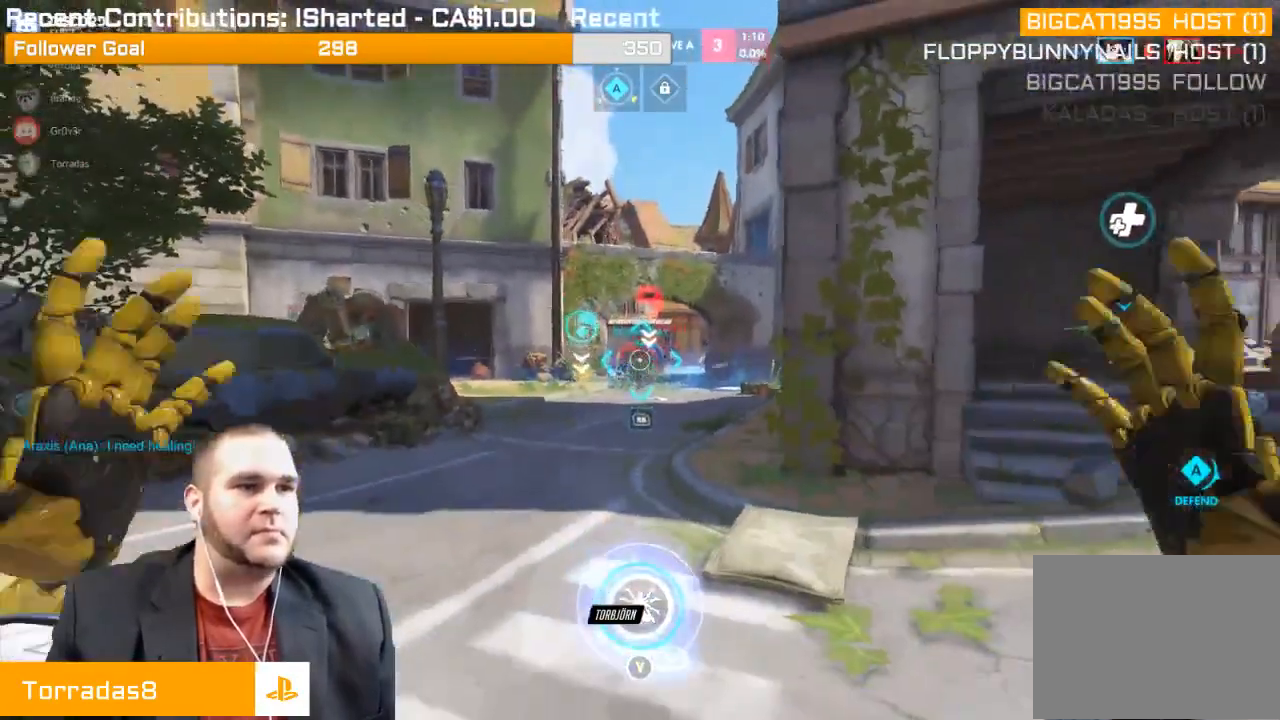
{"buttons": ["L1", "R2"], "left_stick": "up", "right_stick": "center", "events": [[33, "left_stick", "up"], [350, "L1", "down"], [400, "right_stick", "right"], [467, "L1", "up"], [500, "L1", "down"], [500, "right_stick", "center"]]}
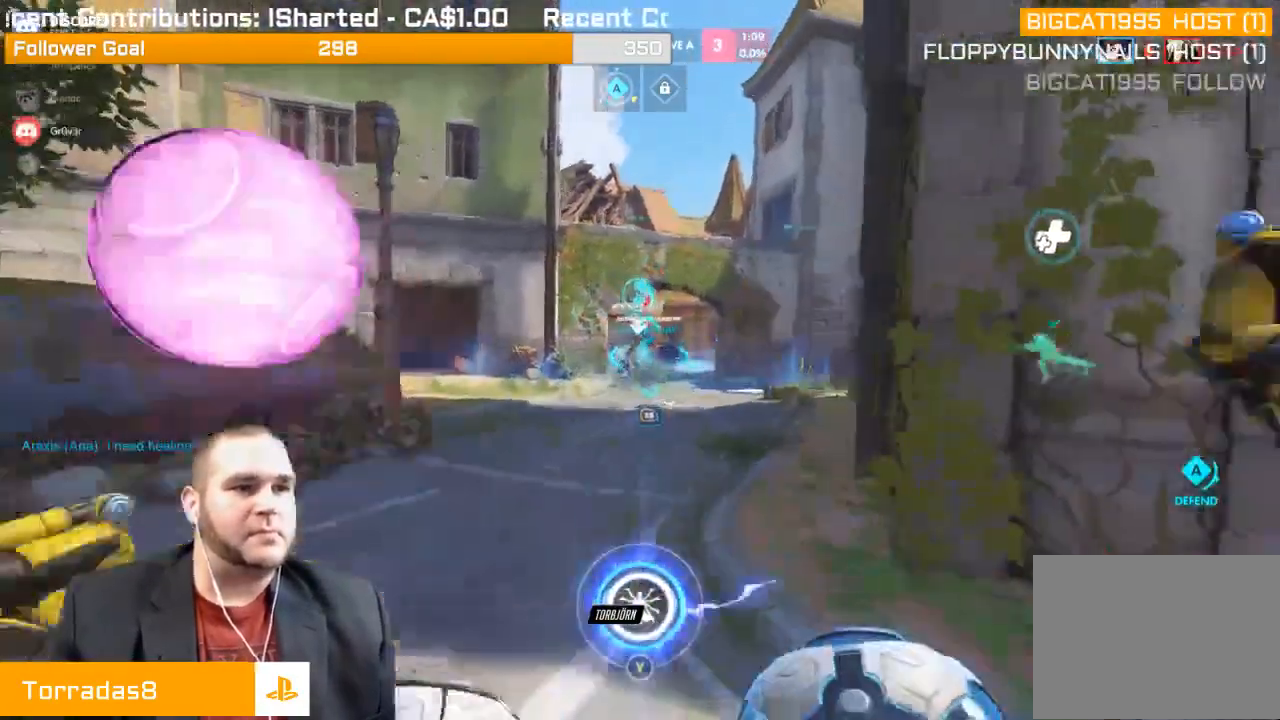
{"buttons": ["R2"], "left_stick": "down", "right_stick": "center", "events": [[117, "L1", "up"], [400, "left_stick", "center"], [450, "left_stick", "down"]]}
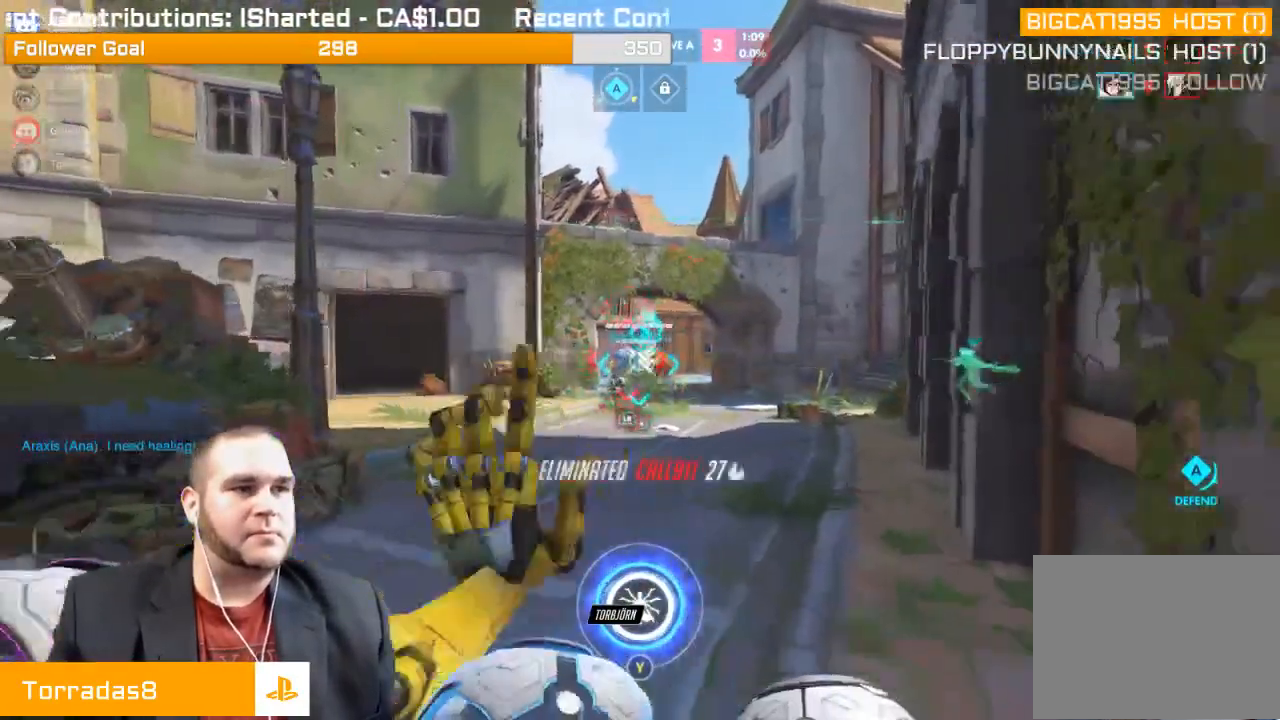
{"buttons": ["R2"], "left_stick": "down", "right_stick": "center", "events": []}
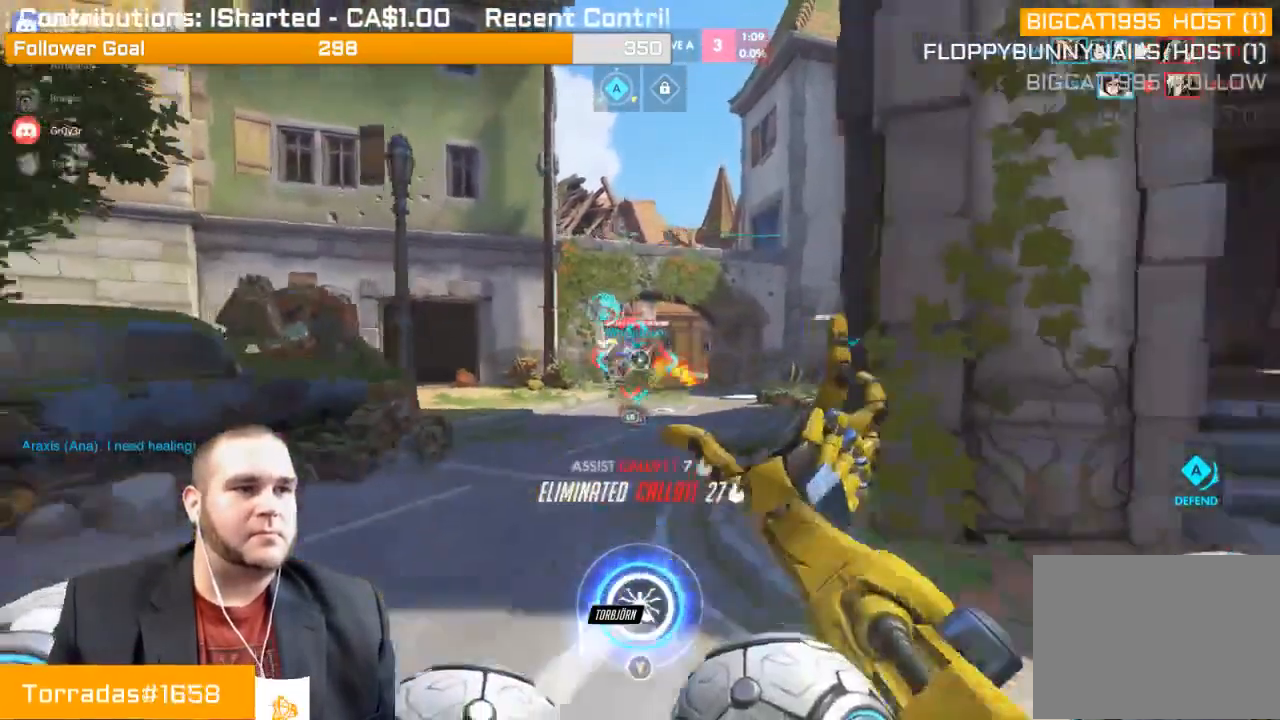
{"buttons": ["R1", "R2"], "left_stick": "down", "right_stick": "center", "events": [[100, "L1", "down"], [217, "L1", "up"], [283, "L1", "down"], [367, "L1", "up"], [467, "R1", "down"]]}
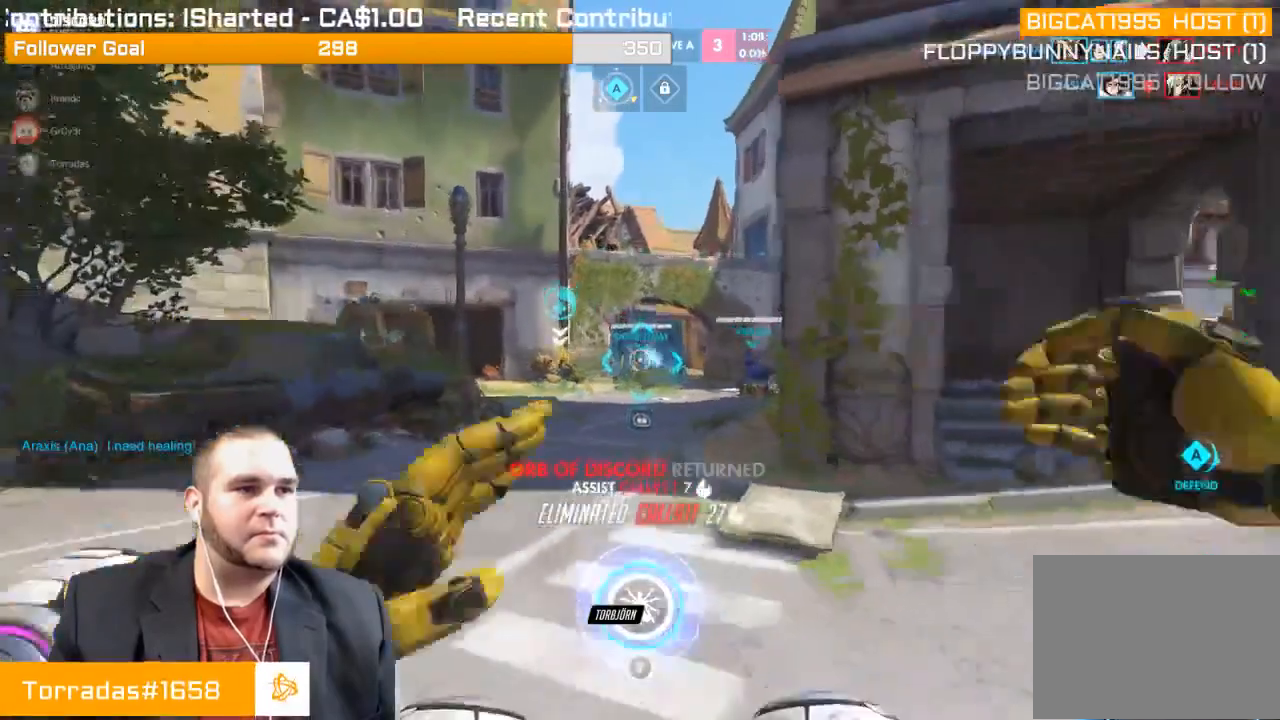
{"buttons": ["R2"], "left_stick": "up", "right_stick": "center", "events": [[33, "R1", "up"], [283, "left_stick", "center"], [333, "left_stick", "up"]]}
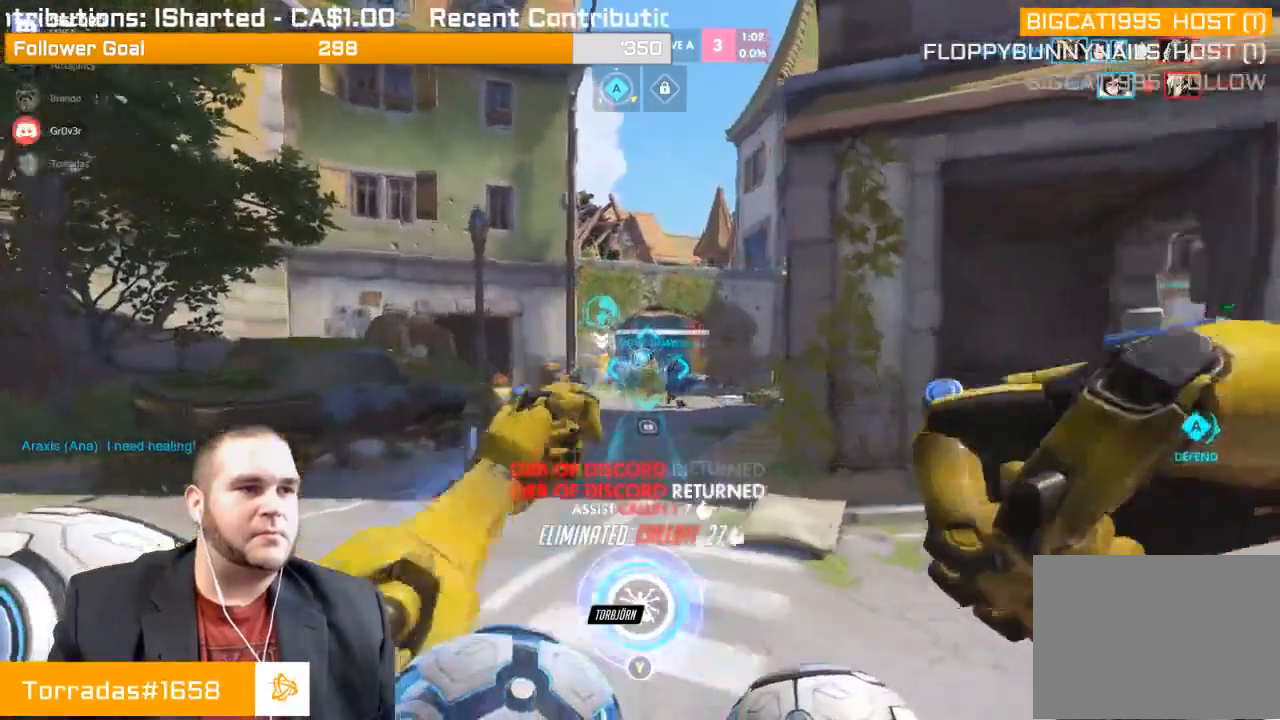
{"buttons": [], "left_stick": "up-left", "right_stick": "right", "events": [[367, "R2", "up"], [400, "left_stick", "up-left"], [433, "right_stick", "right"]]}
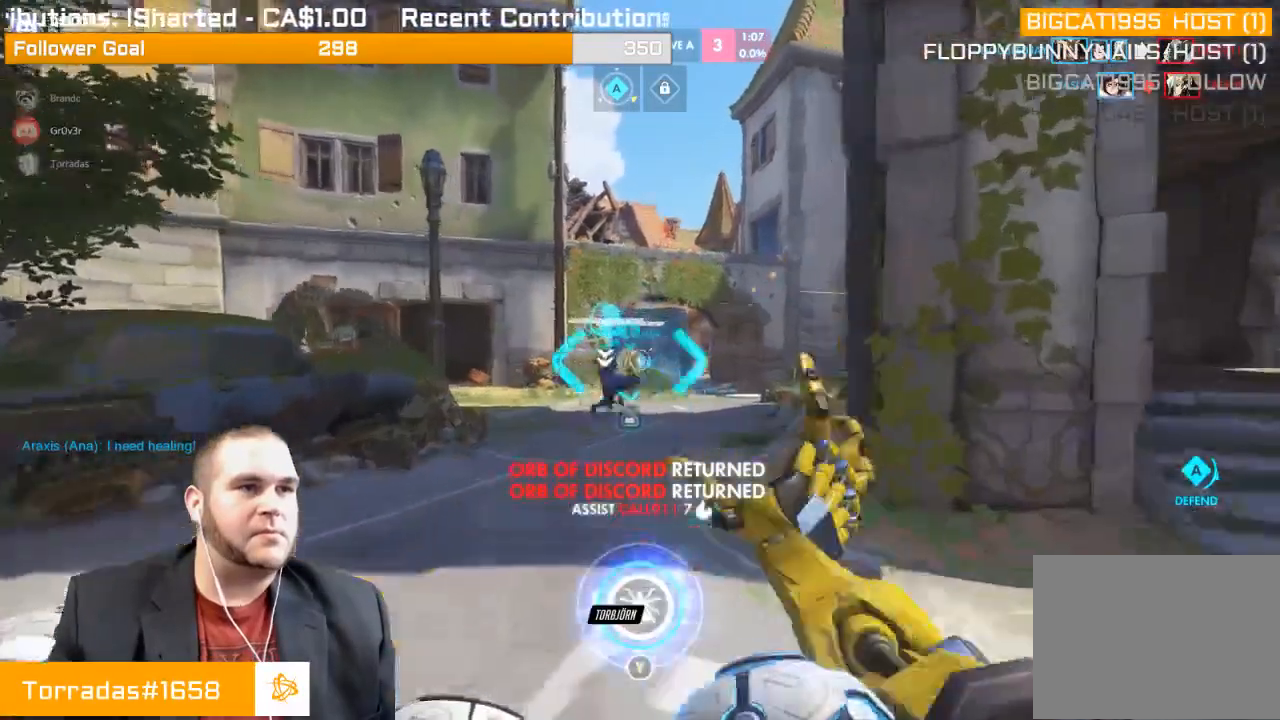
{"buttons": ["R2"], "left_stick": "left", "right_stick": "up", "events": [[33, "R1", "down"], [83, "left_stick", "left"], [117, "R1", "up"], [167, "R1", "down"], [250, "right_stick", "up"], [267, "R1", "up"], [400, "L1", "down"], [400, "R2", "down"], [500, "L1", "up"]]}
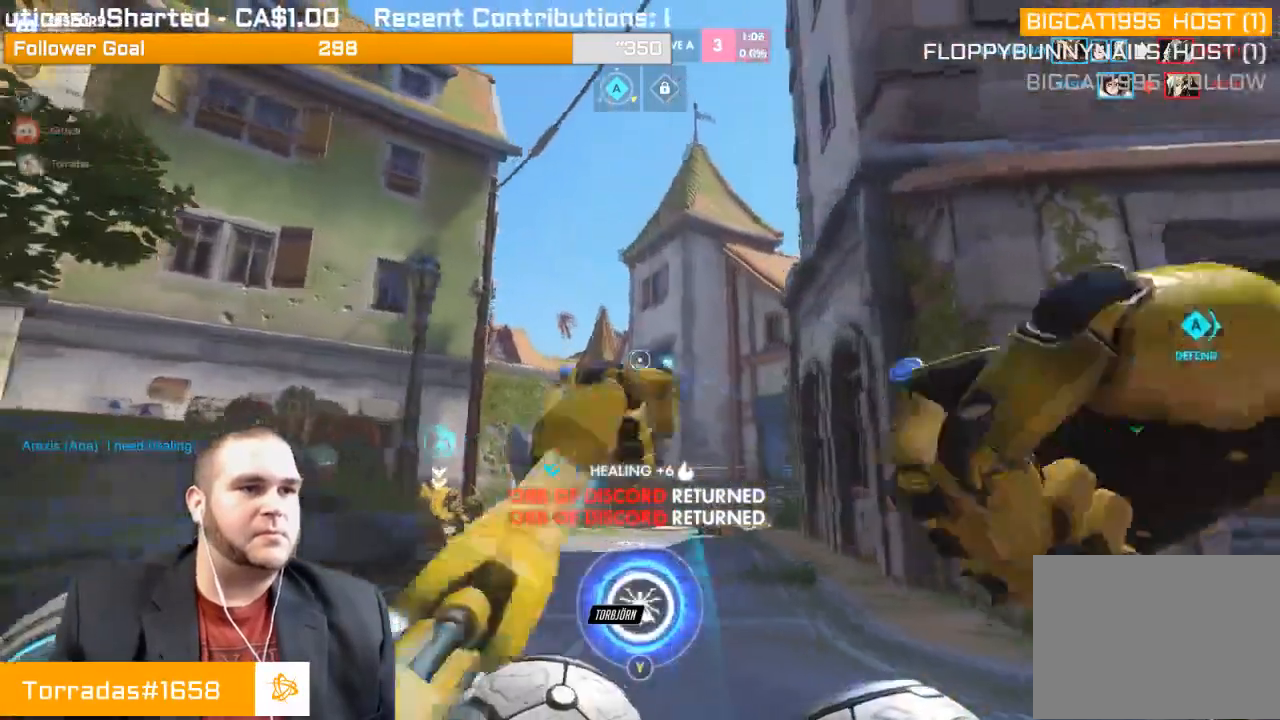
{"buttons": ["L1", "R2"], "left_stick": "down-right", "right_stick": "left", "events": [[33, "L1", "down"], [33, "right_stick", "center"], [150, "L1", "up"], [200, "L1", "down"], [233, "right_stick", "left"], [267, "L1", "up"], [383, "L1", "down"], [417, "L1", "up"], [417, "left_stick", "down-right"], [500, "L1", "down"]]}
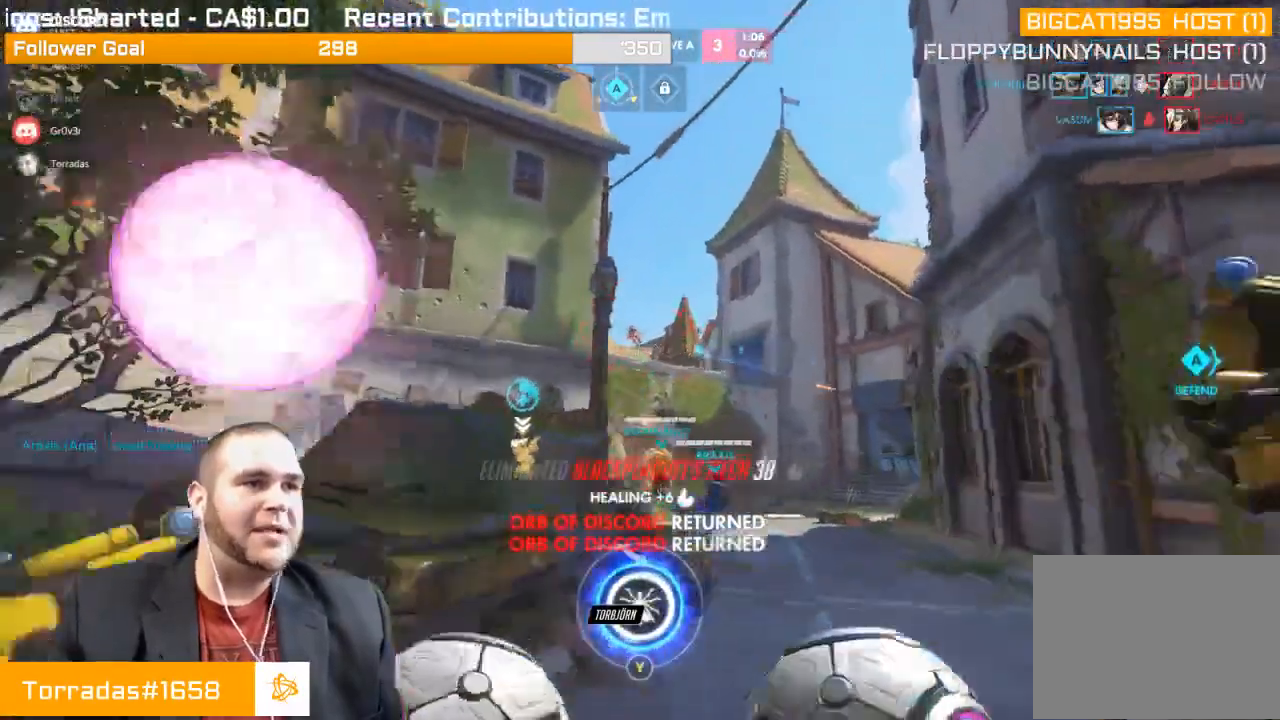
{"buttons": ["R2"], "left_stick": "down-right", "right_stick": "center", "events": [[33, "right_stick", "center"], [67, "L1", "up"], [150, "L1", "down"], [217, "L1", "up"]]}